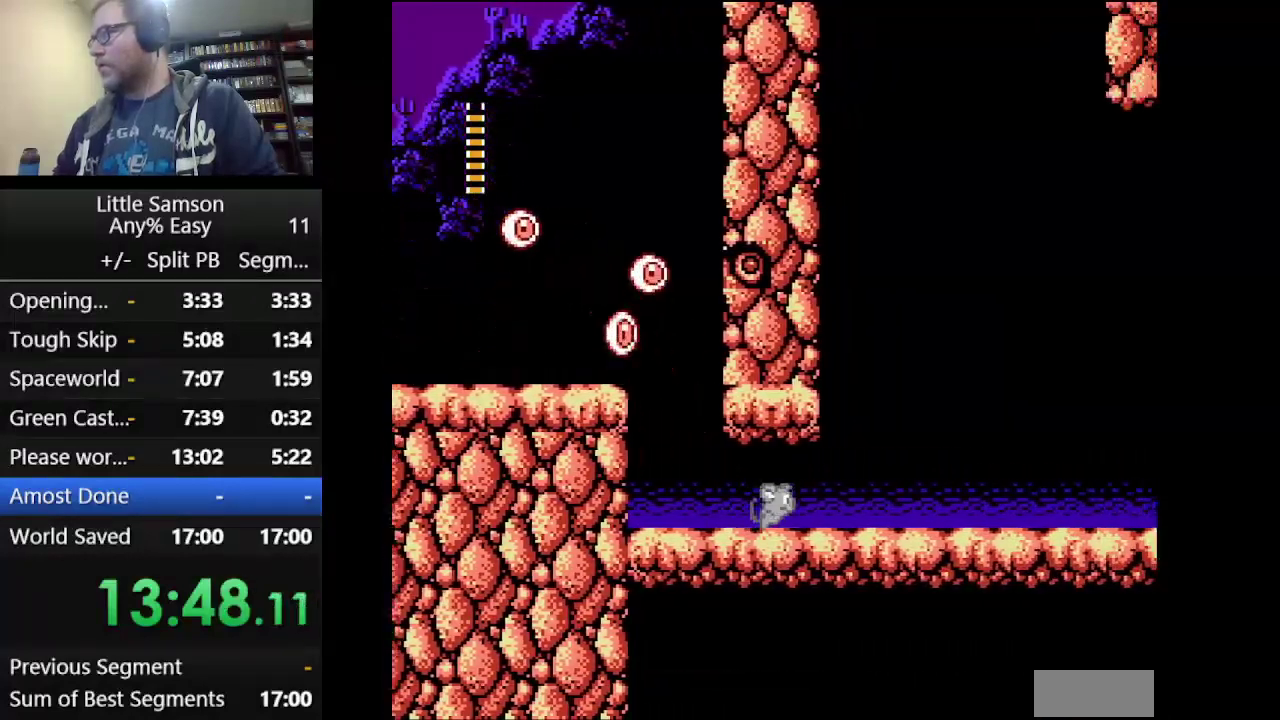
Gameplay with a controller (Nintendo layout); each line is a JSON object with the inputs held at the frame after it. "events" lists button and stick changes between this image and that frame as [ms after this image, input, new state], when the widget could be followed in between. Not read: L3 R3.
{"buttons": ["DPAD_RIGHT"], "events": []}
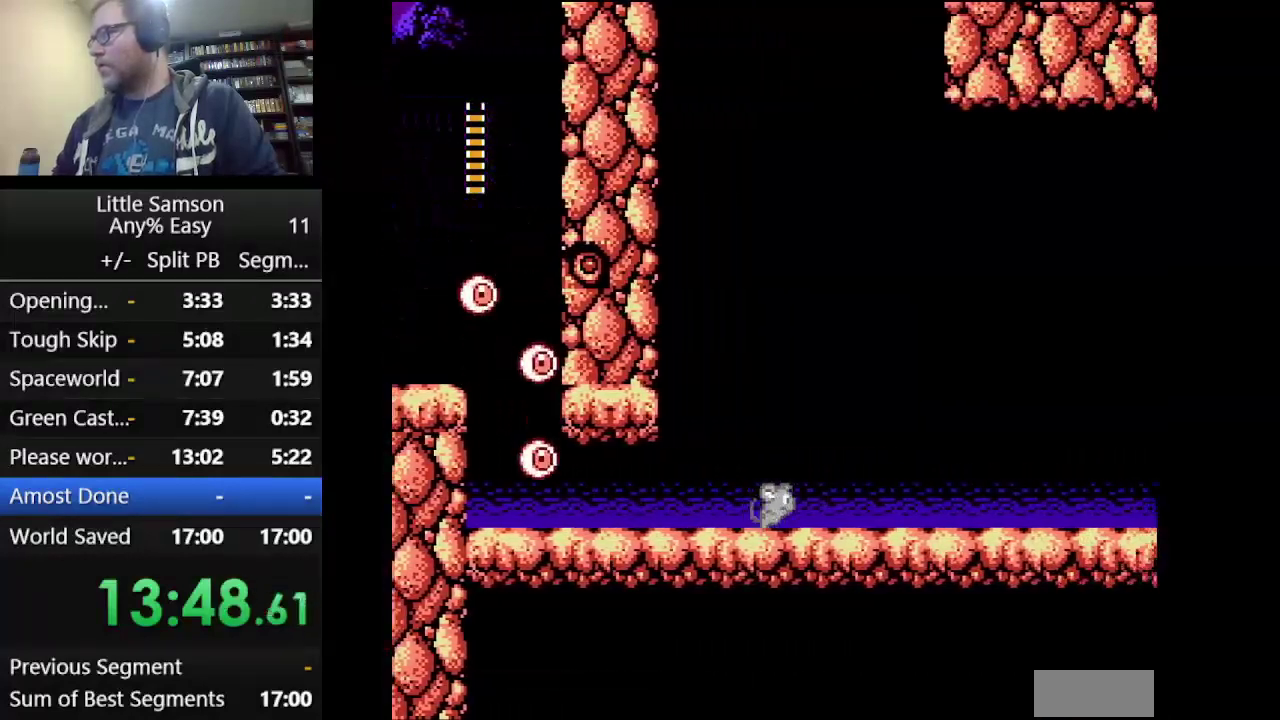
{"buttons": ["DPAD_RIGHT"], "events": []}
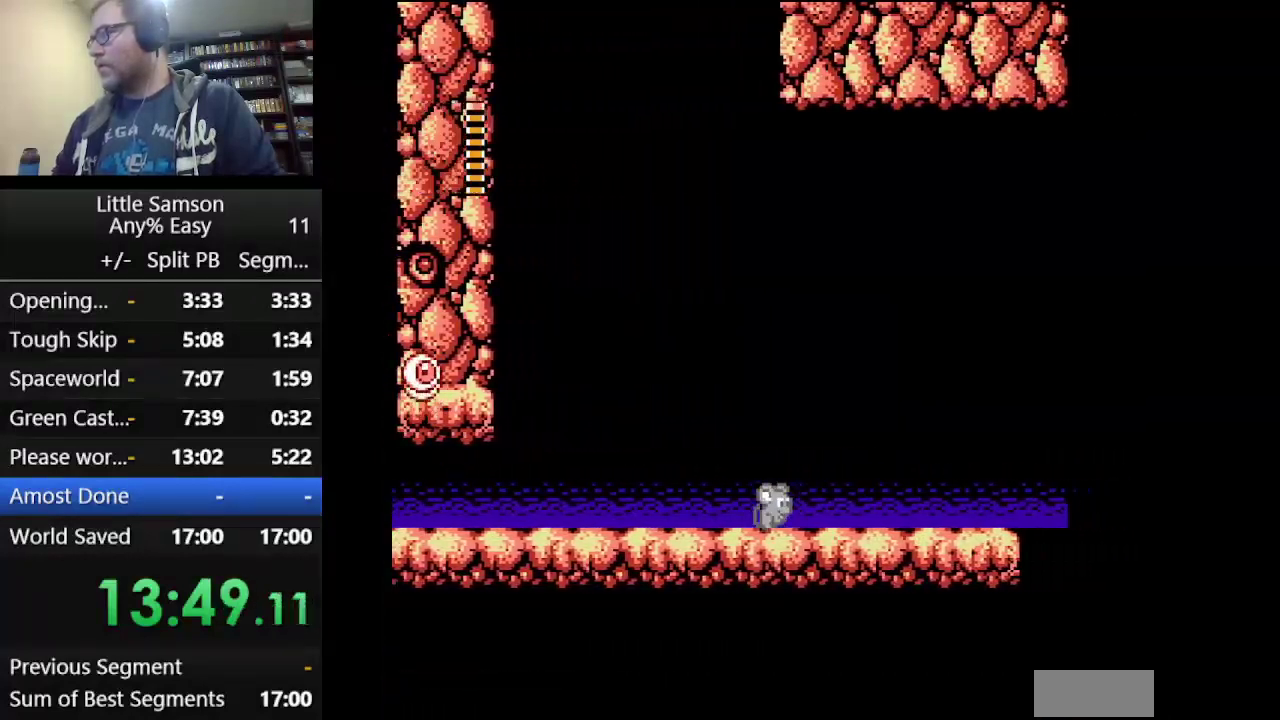
{"buttons": ["DPAD_RIGHT"], "events": []}
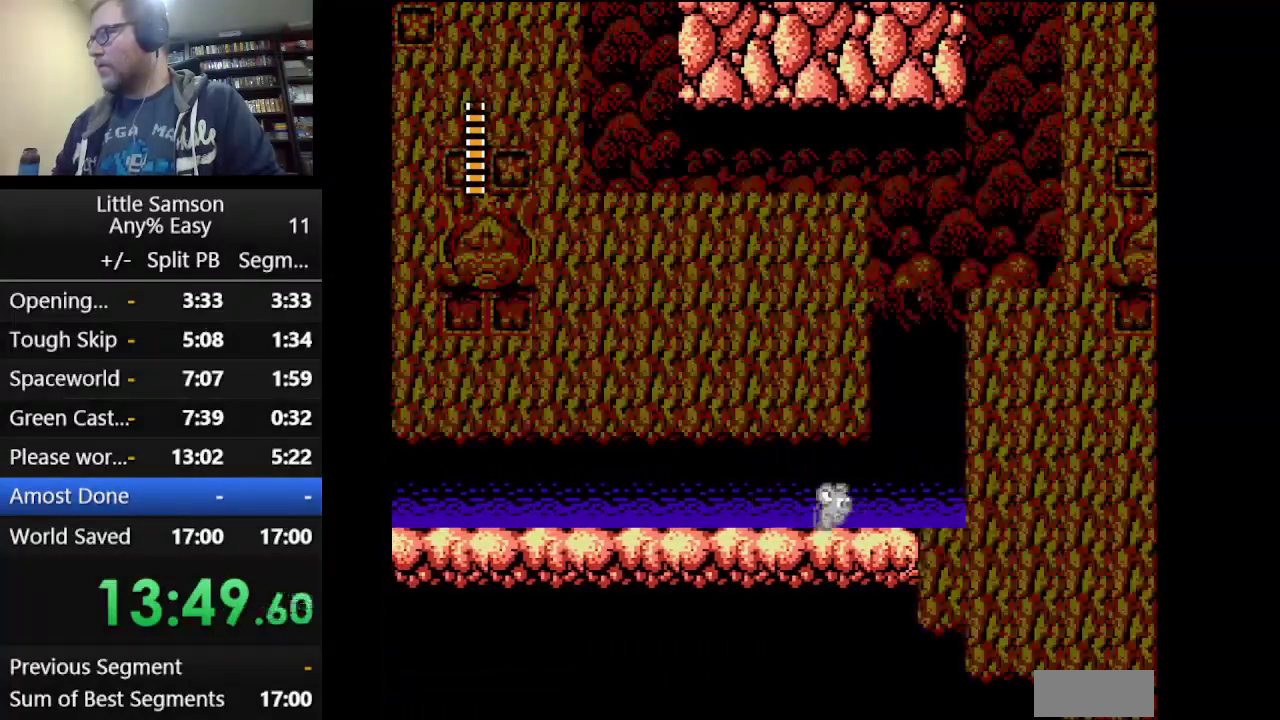
{"buttons": ["A", "DPAD_RIGHT"], "events": [[375, "A", "down"]]}
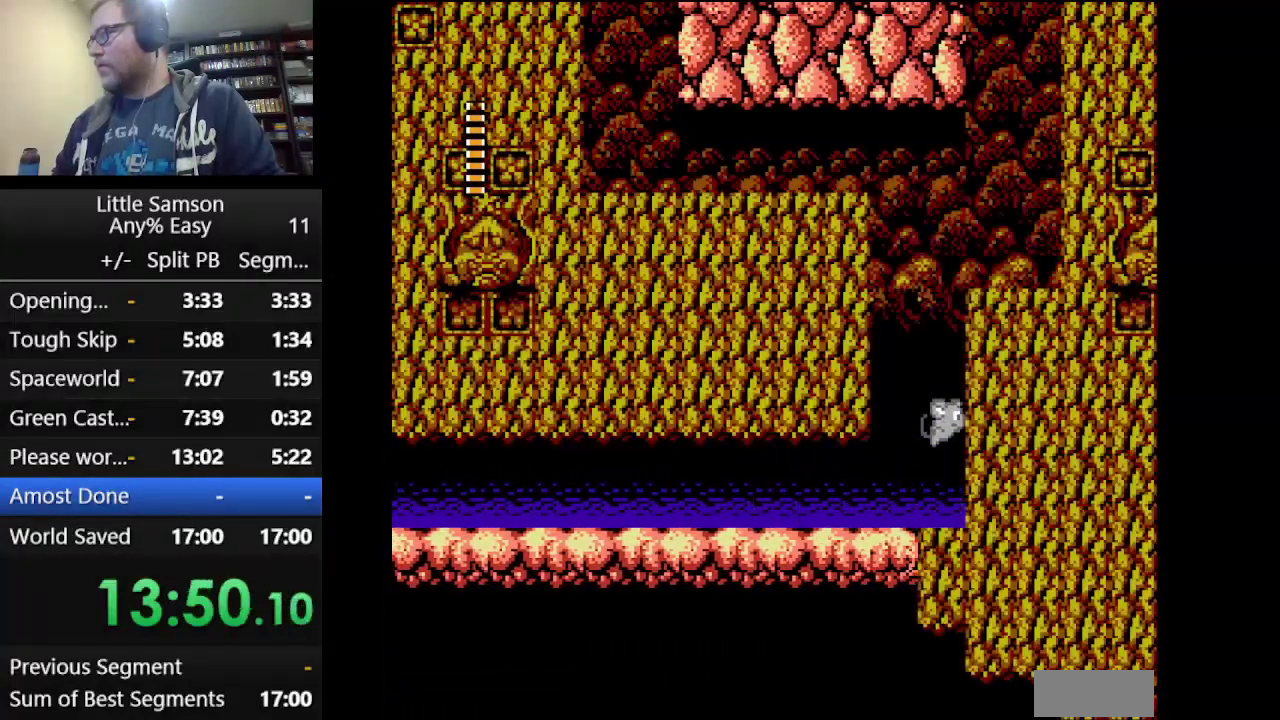
{"buttons": ["A", "DPAD_RIGHT"], "events": []}
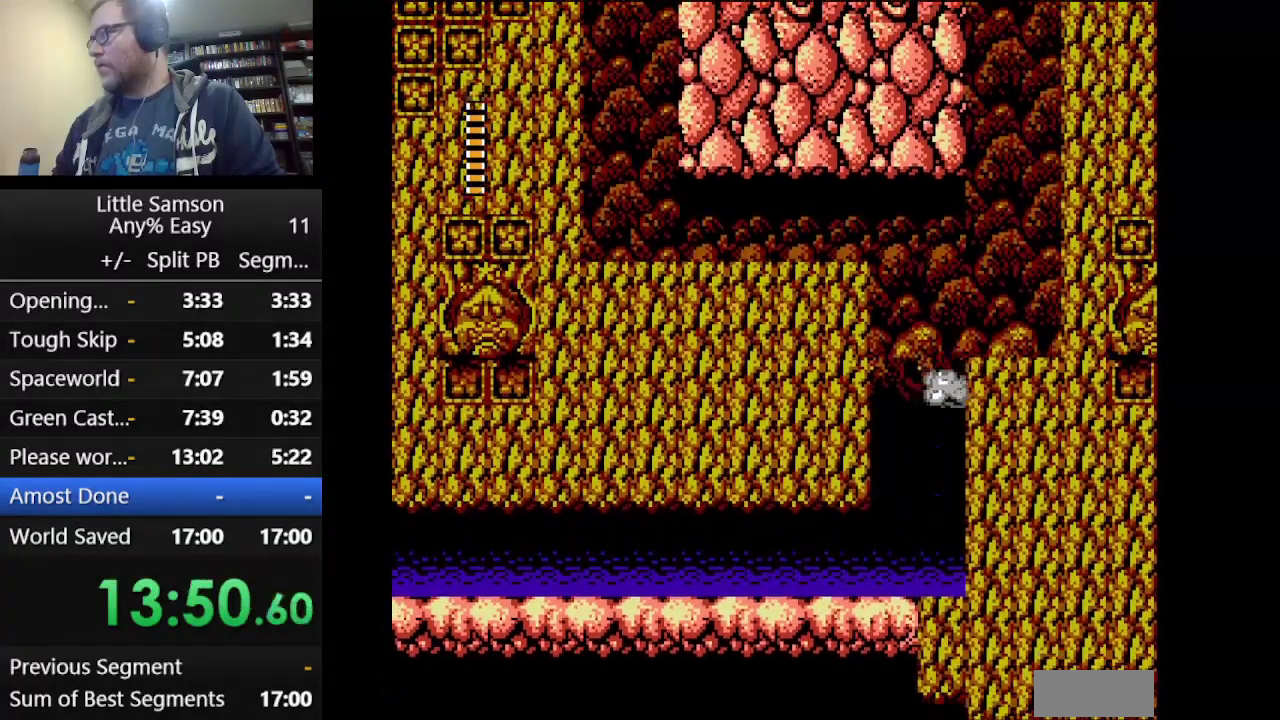
{"buttons": ["DPAD_RIGHT"], "events": [[41, "DPAD_UP", "down"], [83, "A", "up"], [333, "DPAD_UP", "up"]]}
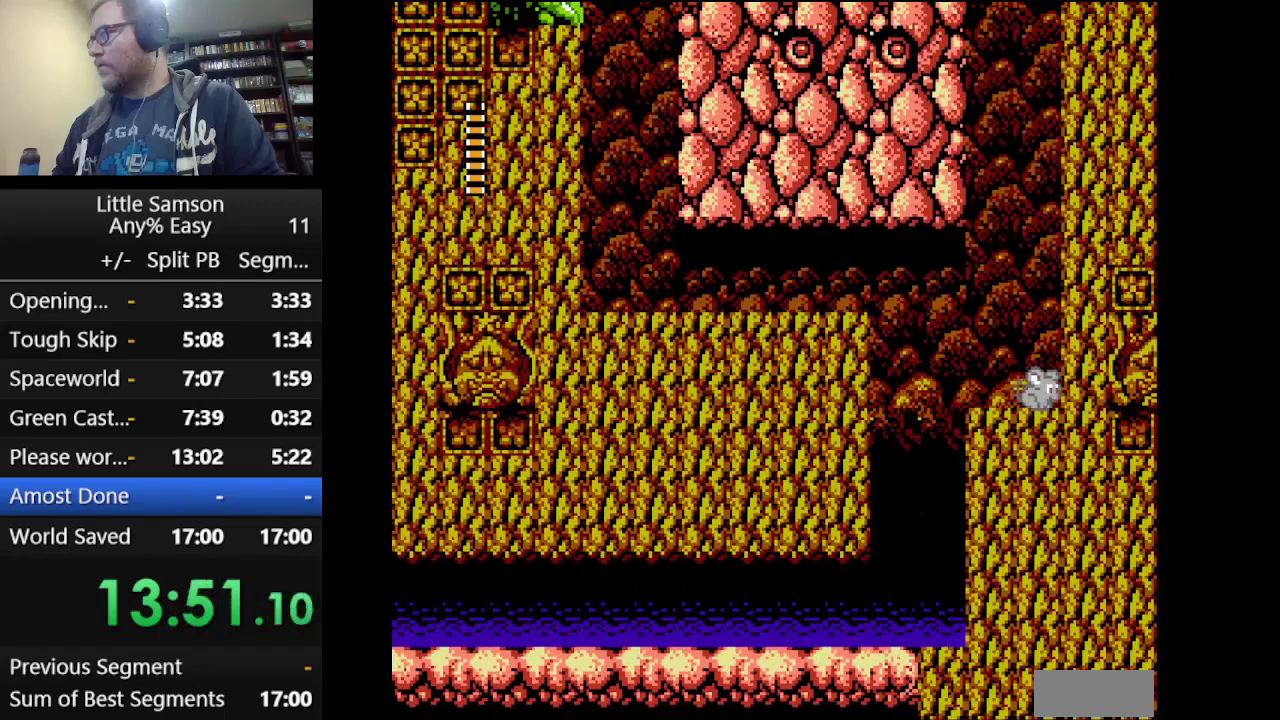
{"buttons": ["DPAD_RIGHT"], "events": [[250, "START", "down"], [417, "START", "up"]]}
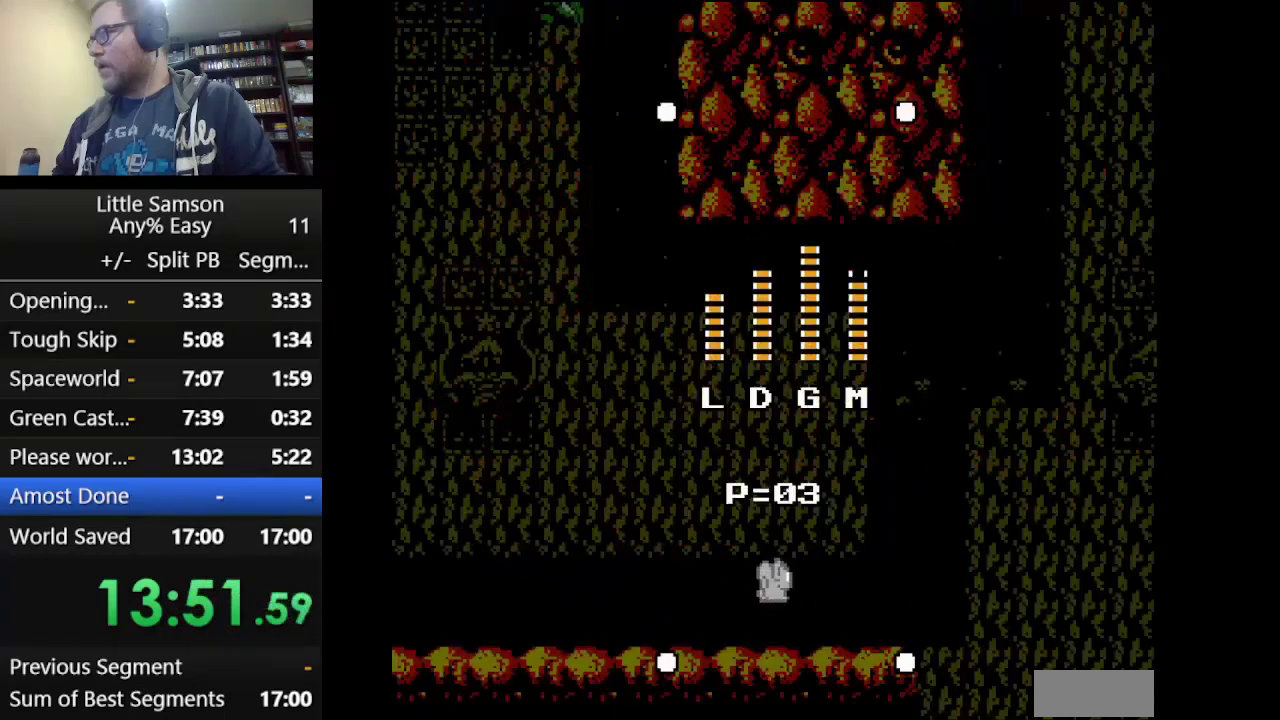
{"buttons": [], "events": [[41, "DPAD_RIGHT", "up"]]}
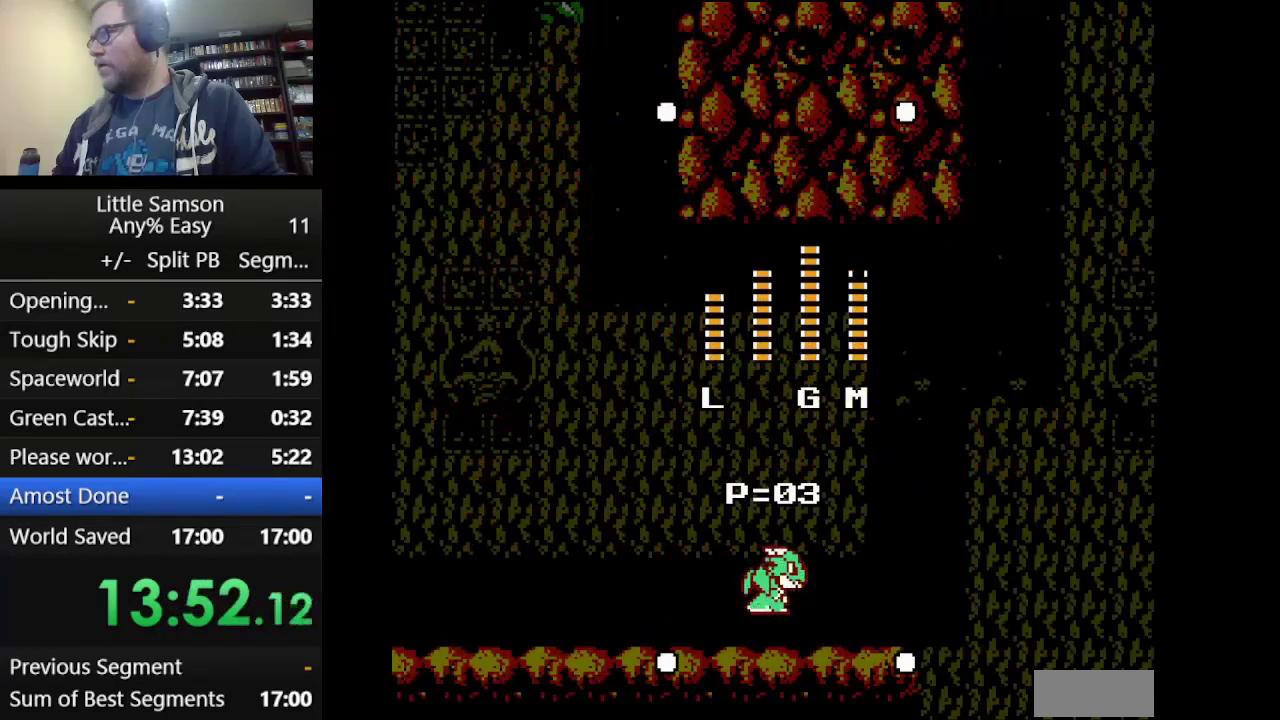
{"buttons": ["DPAD_DOWN", "DPAD_LEFT"], "events": [[83, "DPAD_DOWN", "down"], [250, "DPAD_LEFT", "down"], [334, "START", "down"], [459, "START", "up"]]}
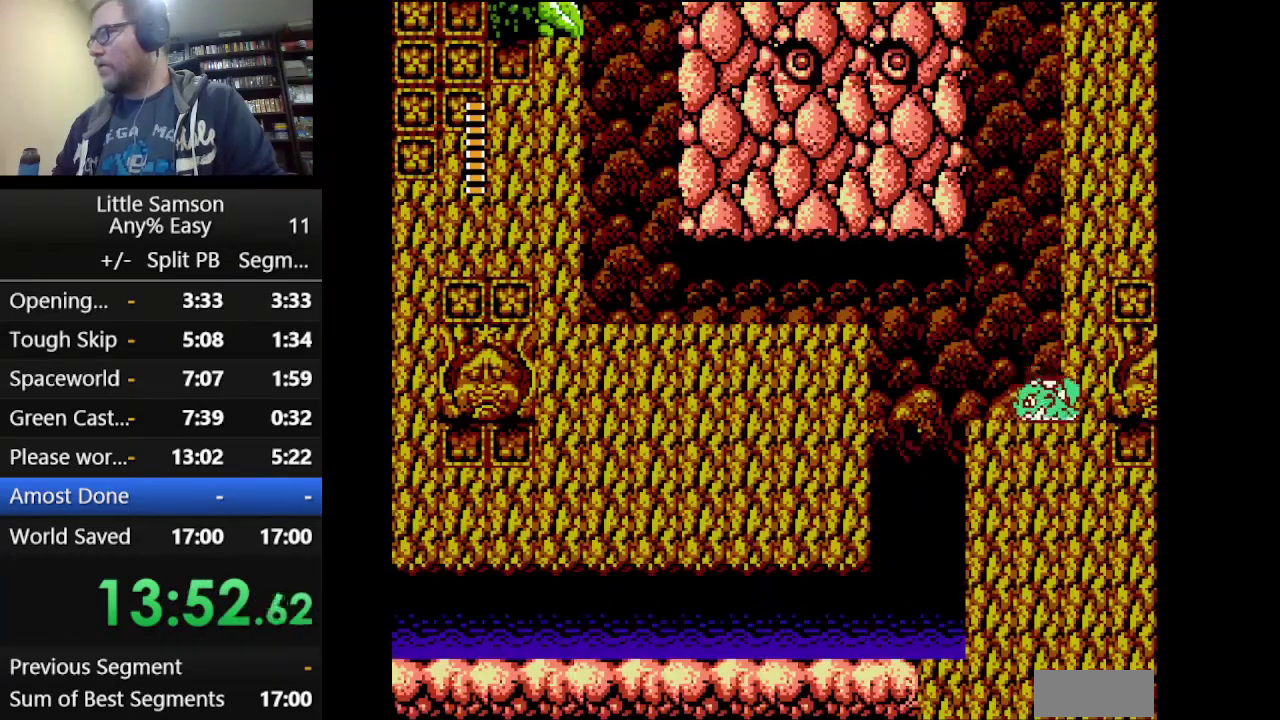
{"buttons": [], "events": [[41, "START", "down"], [166, "START", "up"], [417, "DPAD_LEFT", "up"], [458, "DPAD_DOWN", "up"]]}
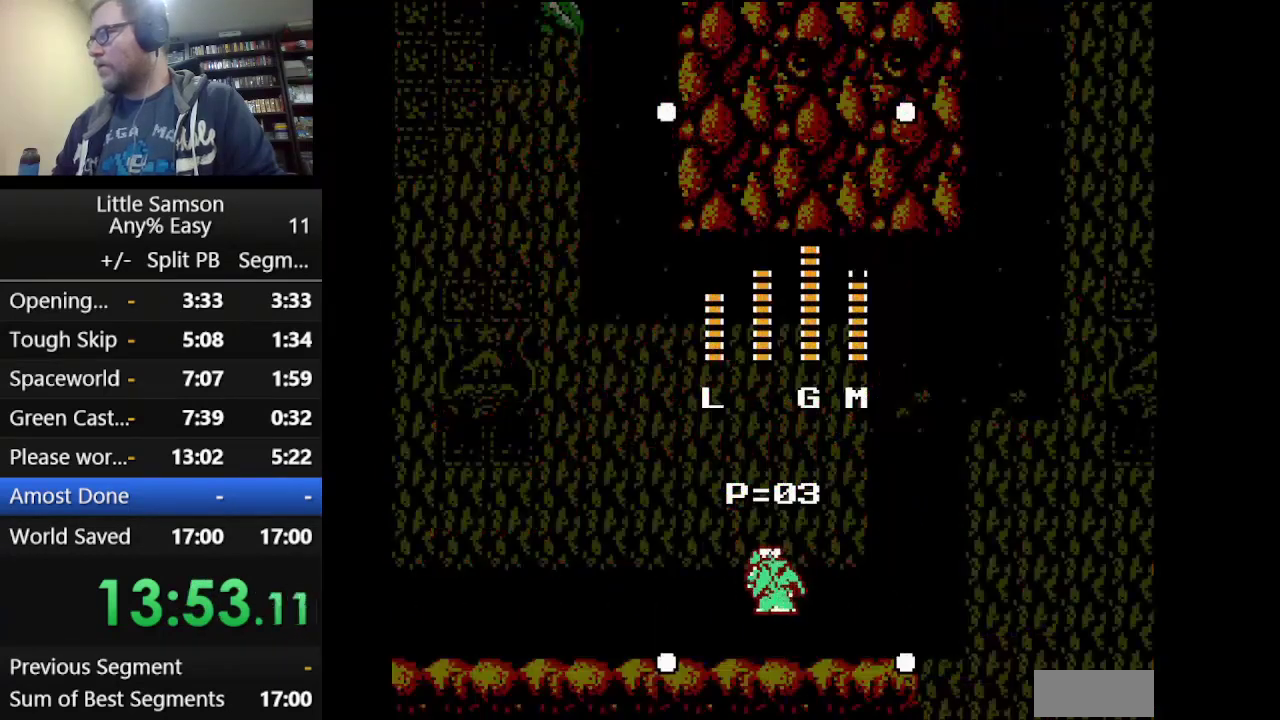
{"buttons": ["START"], "events": [[84, "DPAD_RIGHT", "down"], [167, "DPAD_RIGHT", "up"], [250, "DPAD_RIGHT", "down"], [375, "DPAD_RIGHT", "up"], [501, "START", "down"]]}
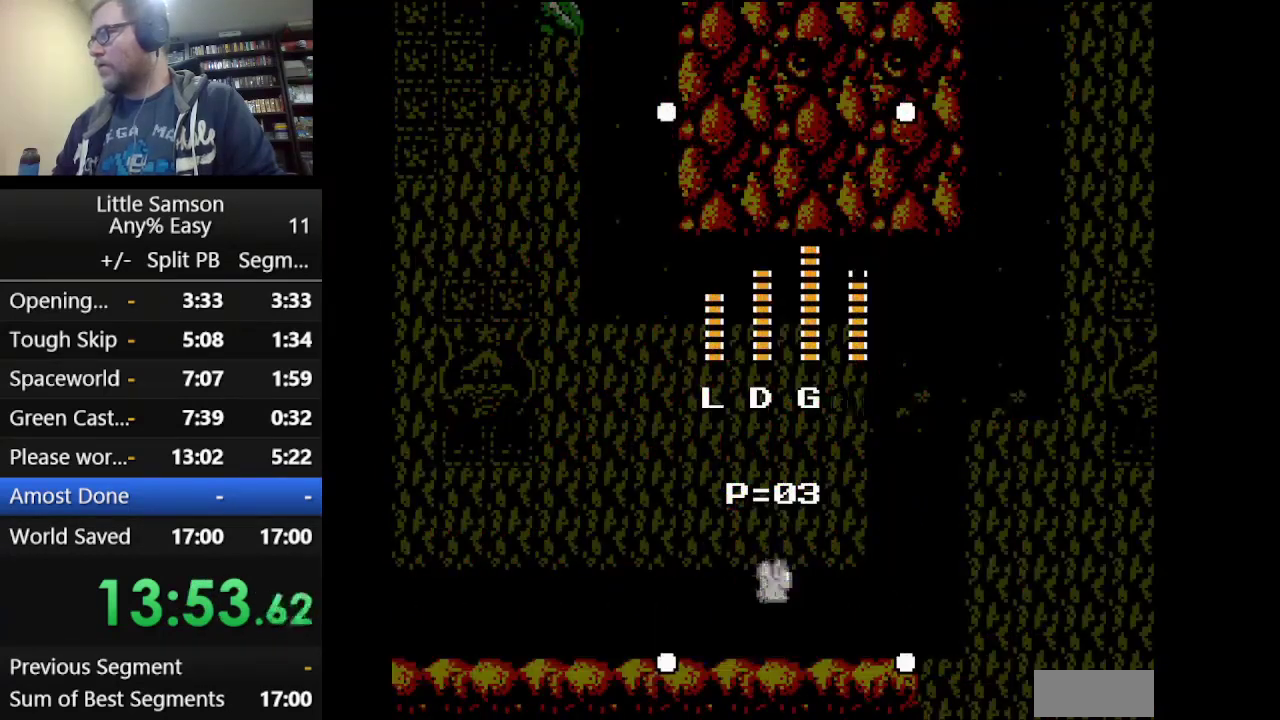
{"buttons": [], "events": [[83, "START", "up"], [292, "A", "down"], [417, "A", "up"]]}
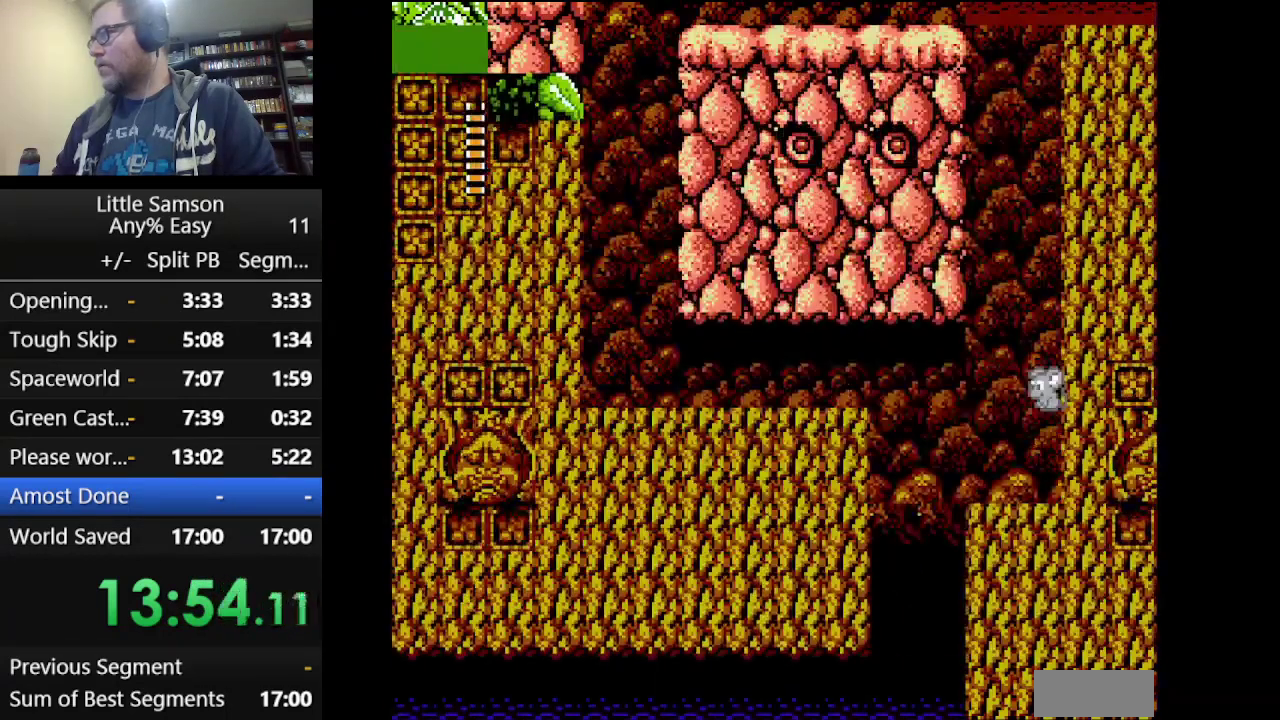
{"buttons": [], "events": [[83, "A", "down"], [209, "A", "up"], [375, "A", "down"], [501, "A", "up"]]}
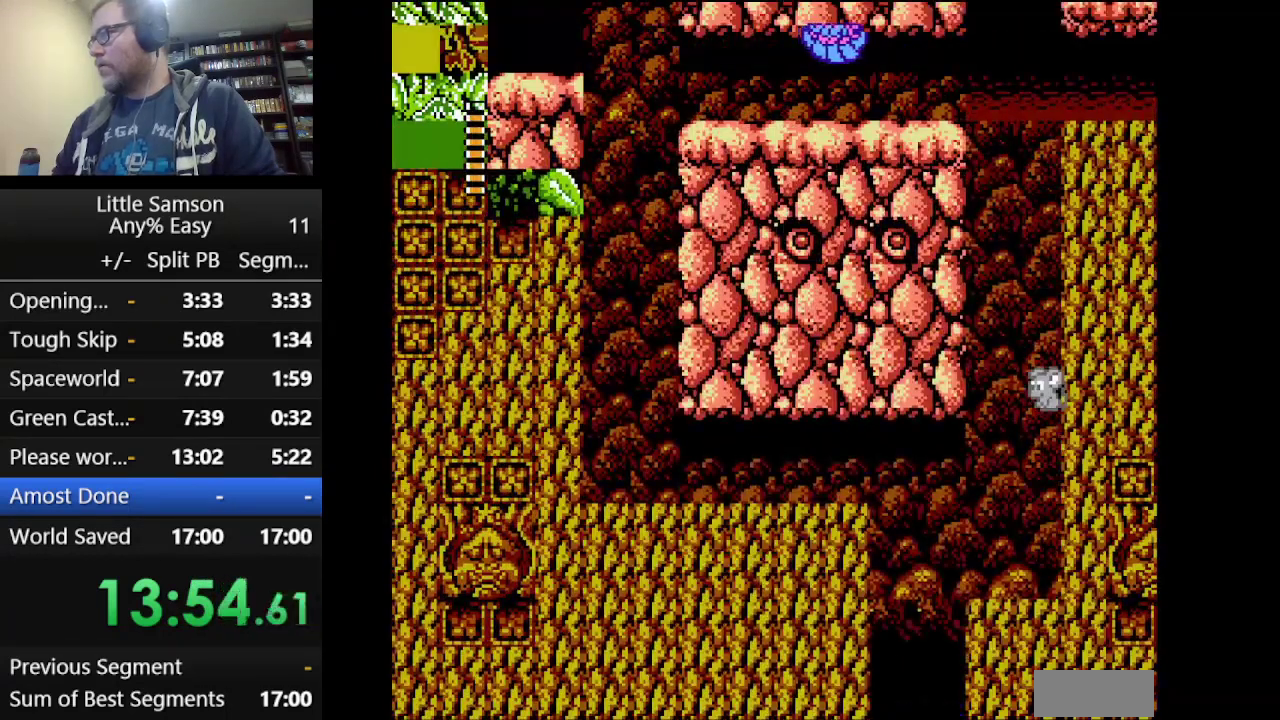
{"buttons": ["A"], "events": [[83, "A", "down"], [250, "A", "up"], [417, "A", "down"]]}
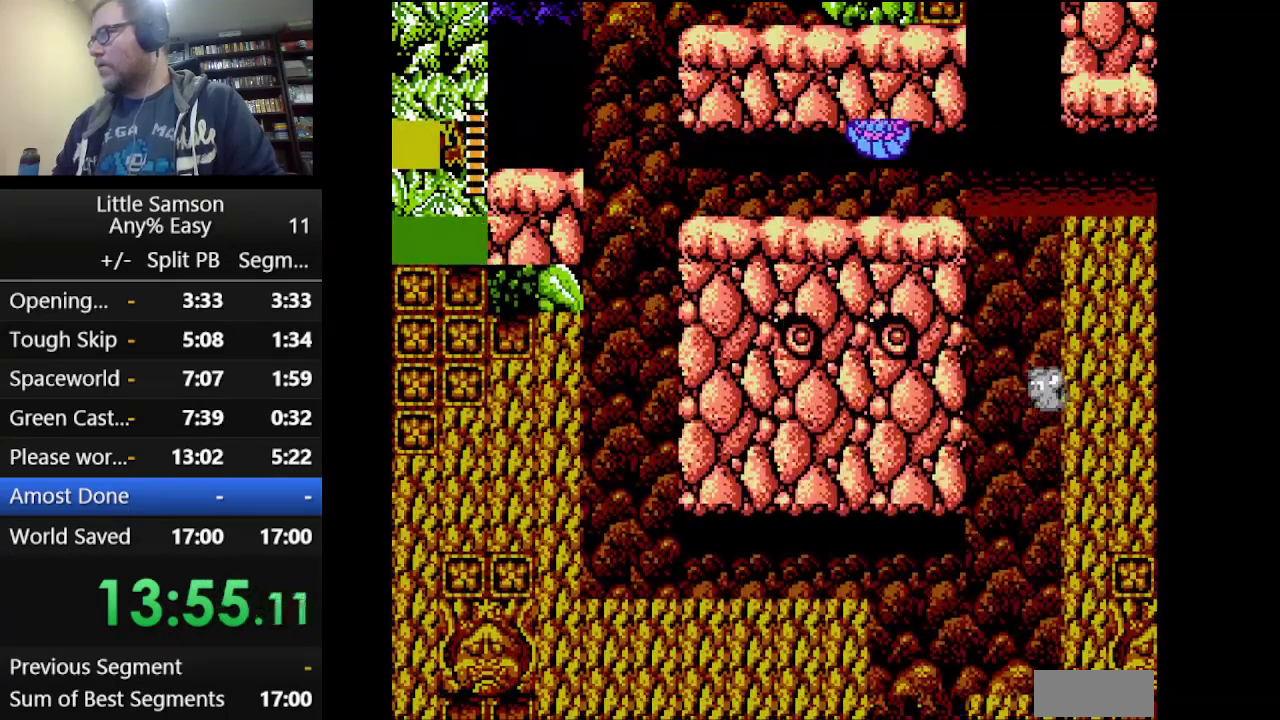
{"buttons": ["A"], "events": [[250, "A", "up"], [417, "A", "down"]]}
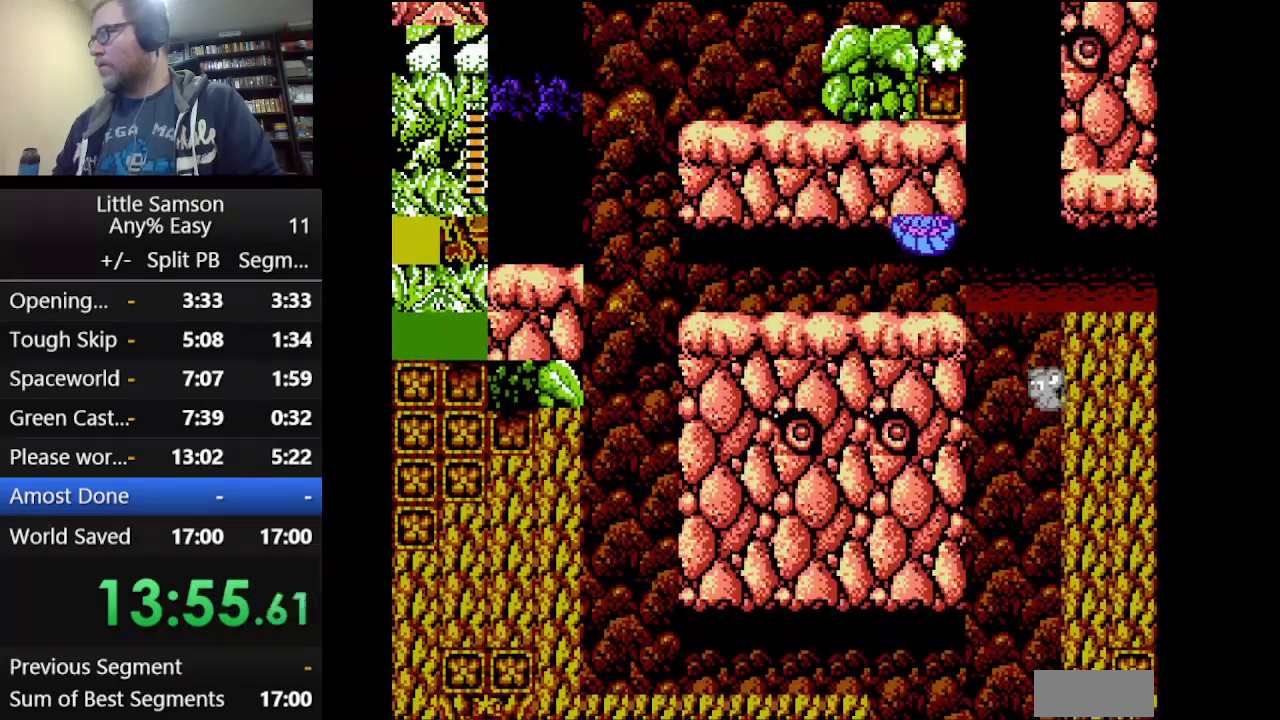
{"buttons": ["A"], "events": [[83, "A", "up"], [166, "A", "down"], [292, "A", "up"], [458, "A", "down"]]}
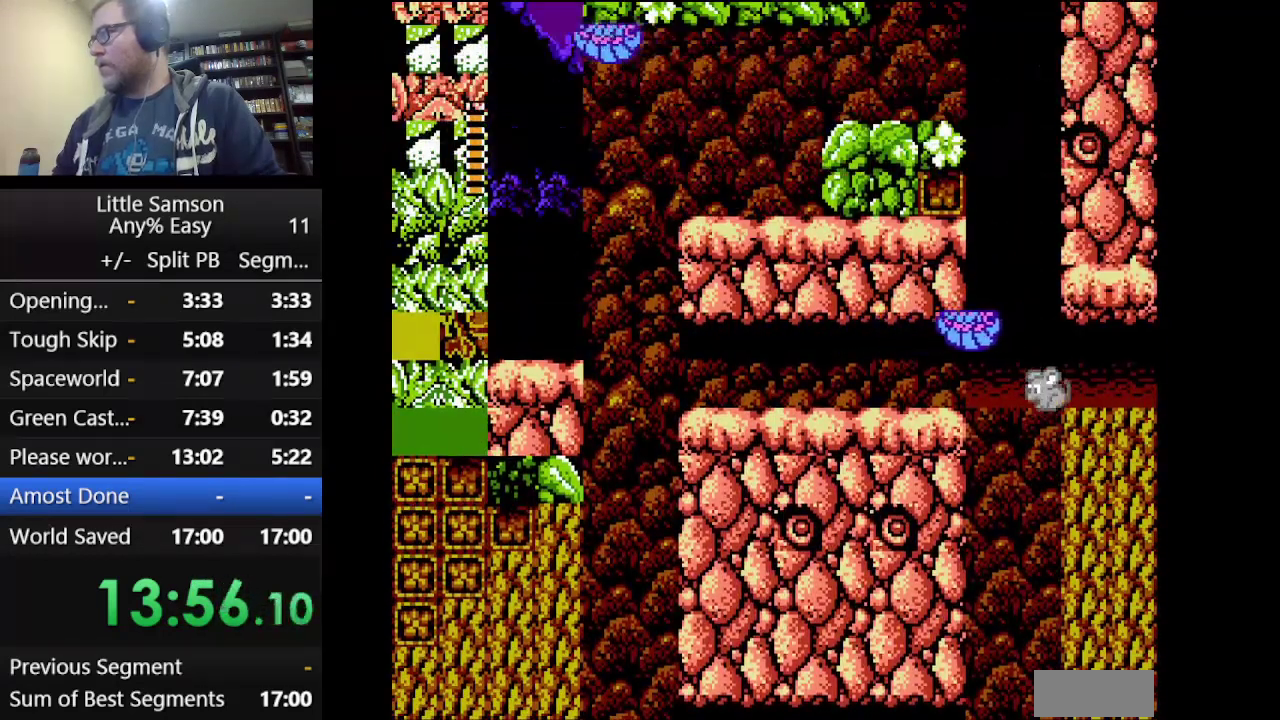
{"buttons": [], "events": [[83, "A", "up"], [292, "A", "down"], [417, "A", "up"]]}
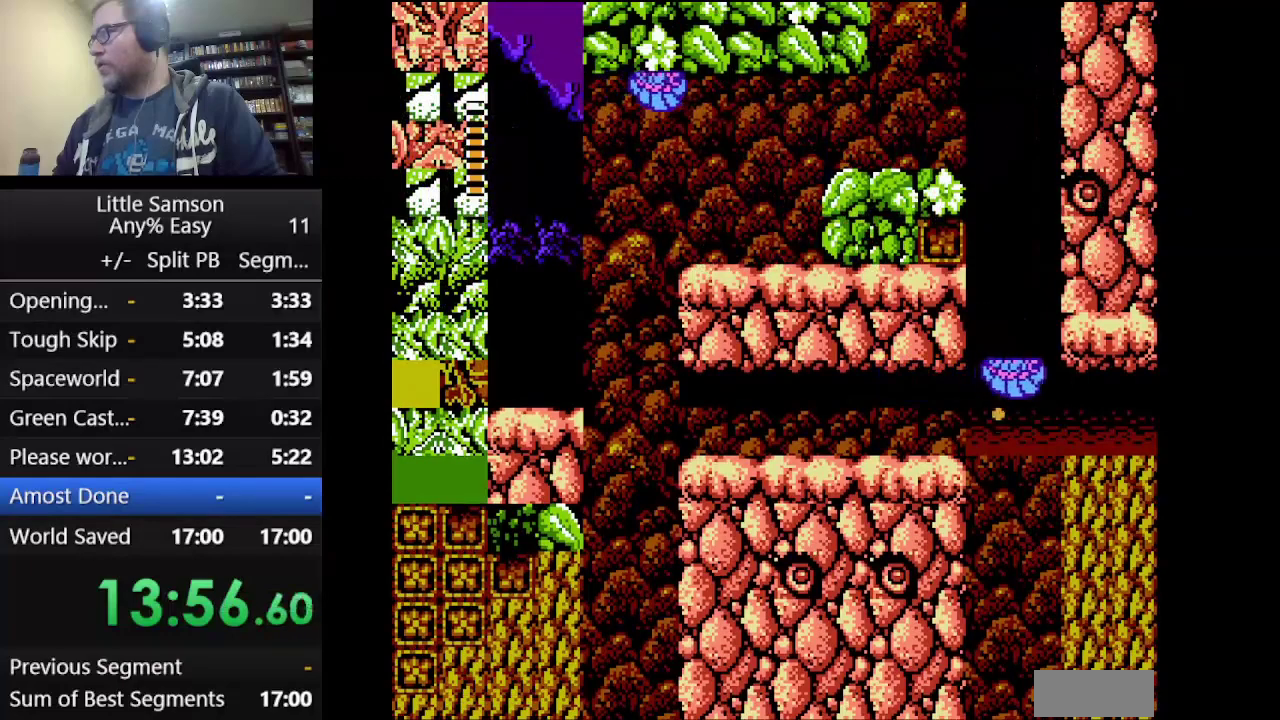
{"buttons": [], "events": [[375, "A", "down"], [500, "A", "up"]]}
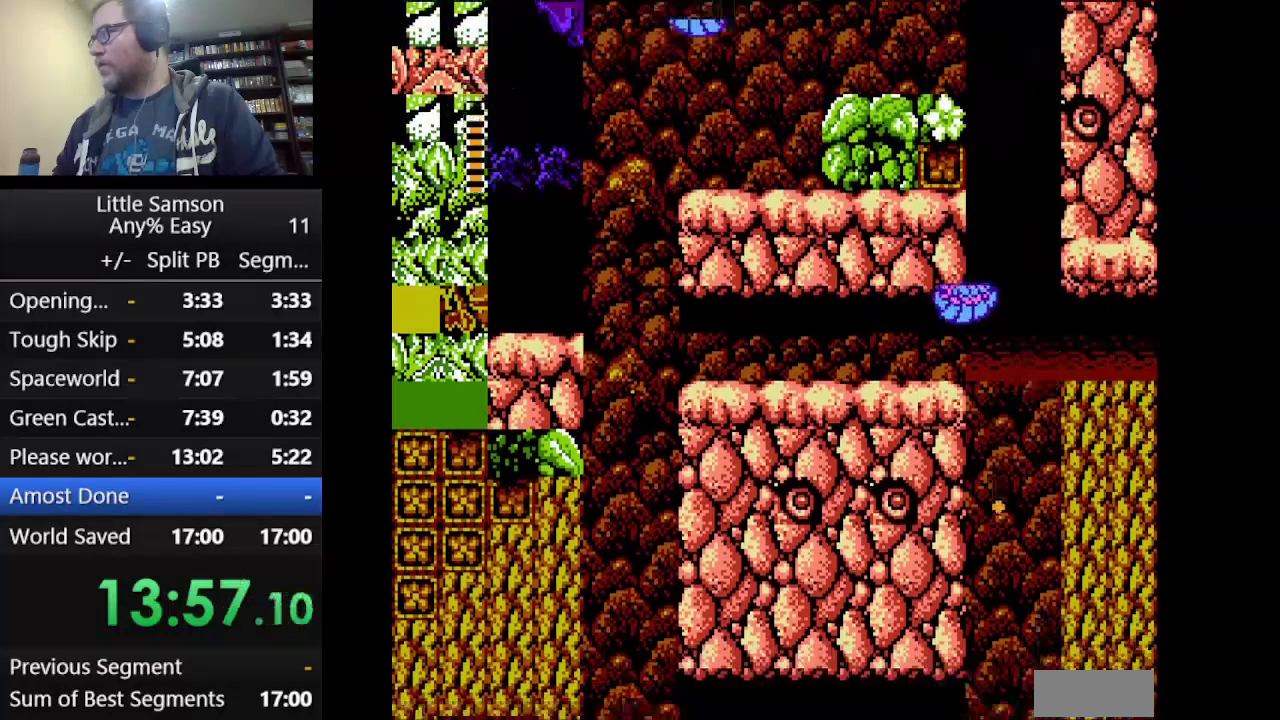
{"buttons": [], "events": [[250, "A", "down"], [417, "A", "up"]]}
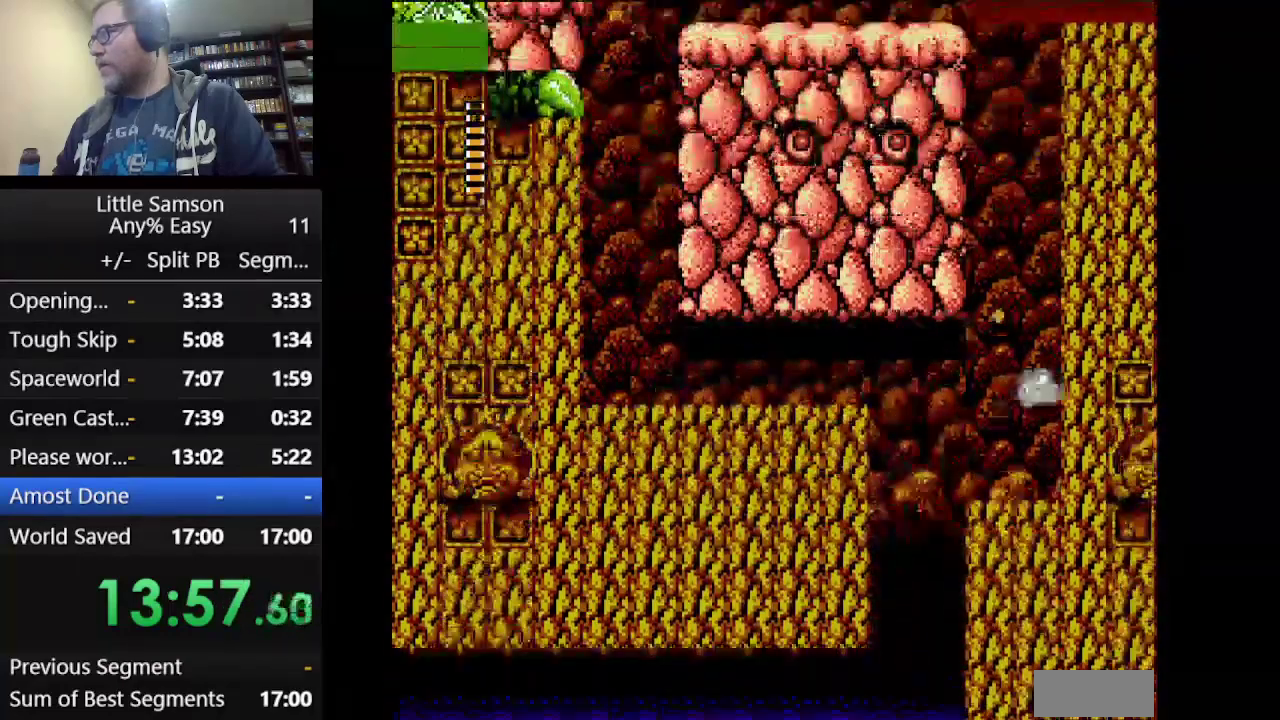
{"buttons": ["DPAD_RIGHT"], "events": [[292, "DPAD_RIGHT", "down"]]}
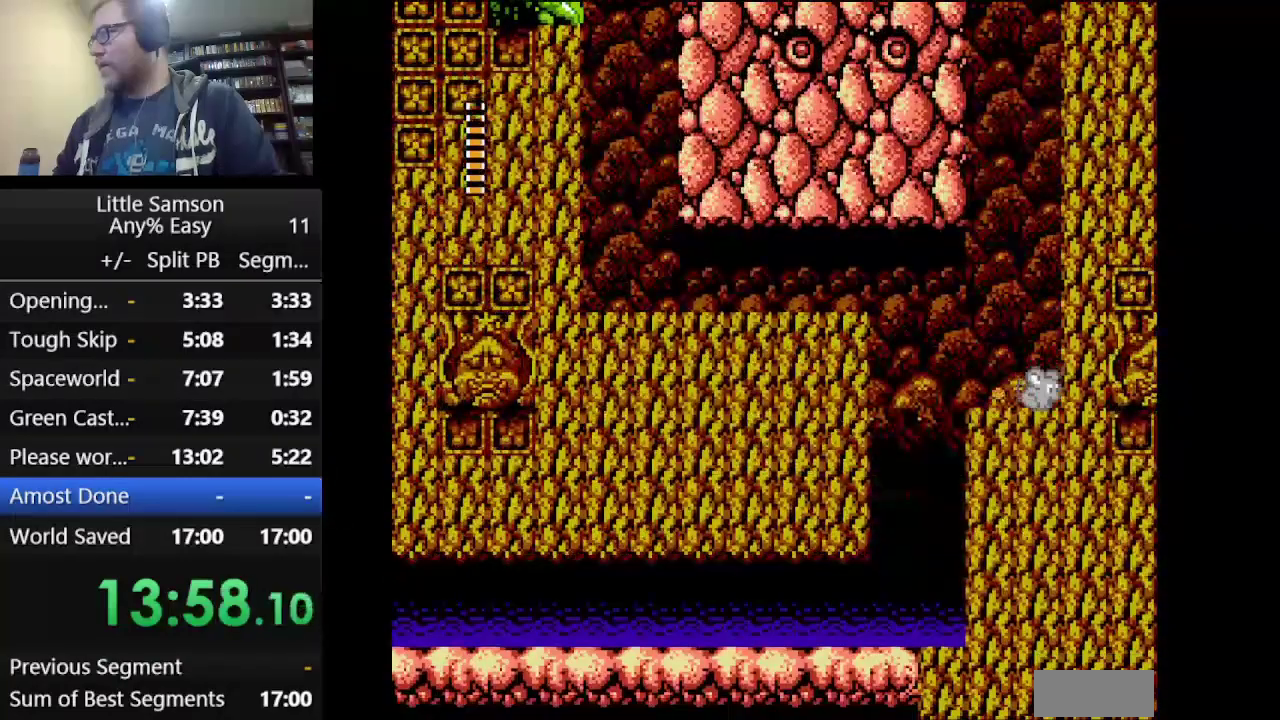
{"buttons": ["DPAD_RIGHT"], "events": []}
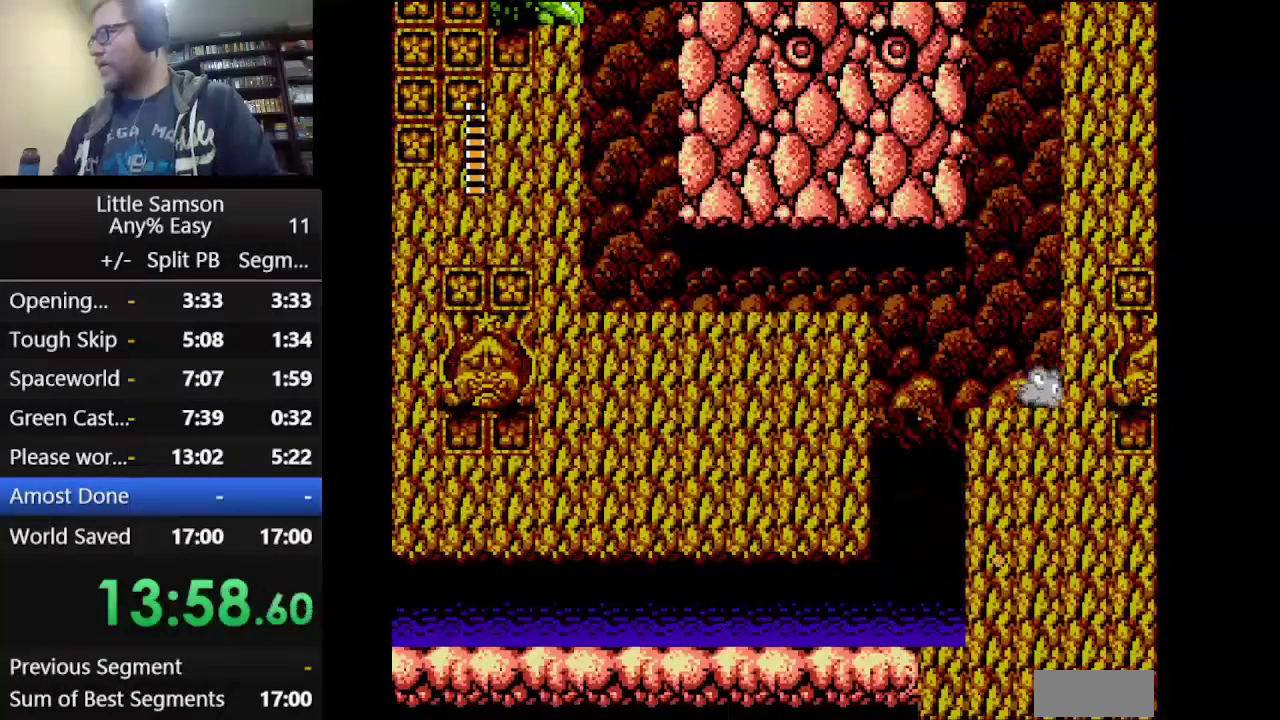
{"buttons": ["DPAD_LEFT"], "events": [[41, "START", "down"], [208, "START", "up"], [250, "DPAD_RIGHT", "up"], [417, "DPAD_LEFT", "down"]]}
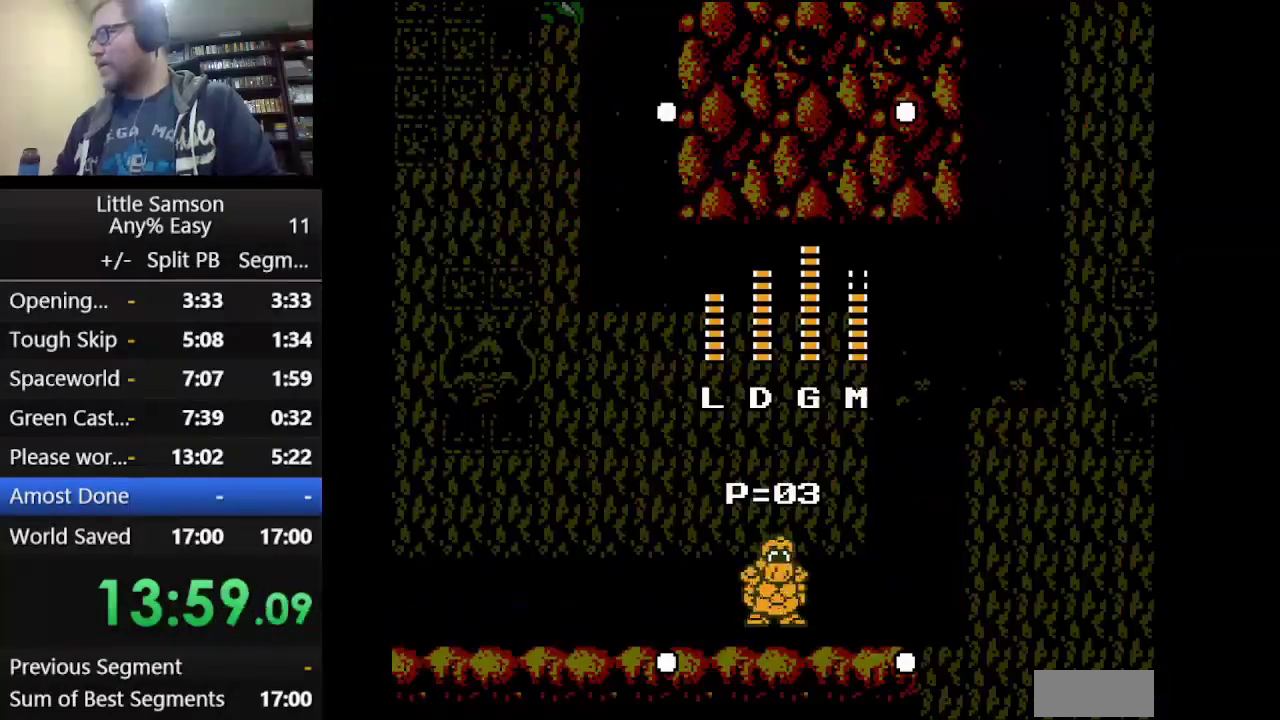
{"buttons": ["DPAD_DOWN", "DPAD_LEFT"], "events": [[209, "DPAD_LEFT", "up"], [292, "DPAD_DOWN", "down"], [417, "DPAD_LEFT", "down"]]}
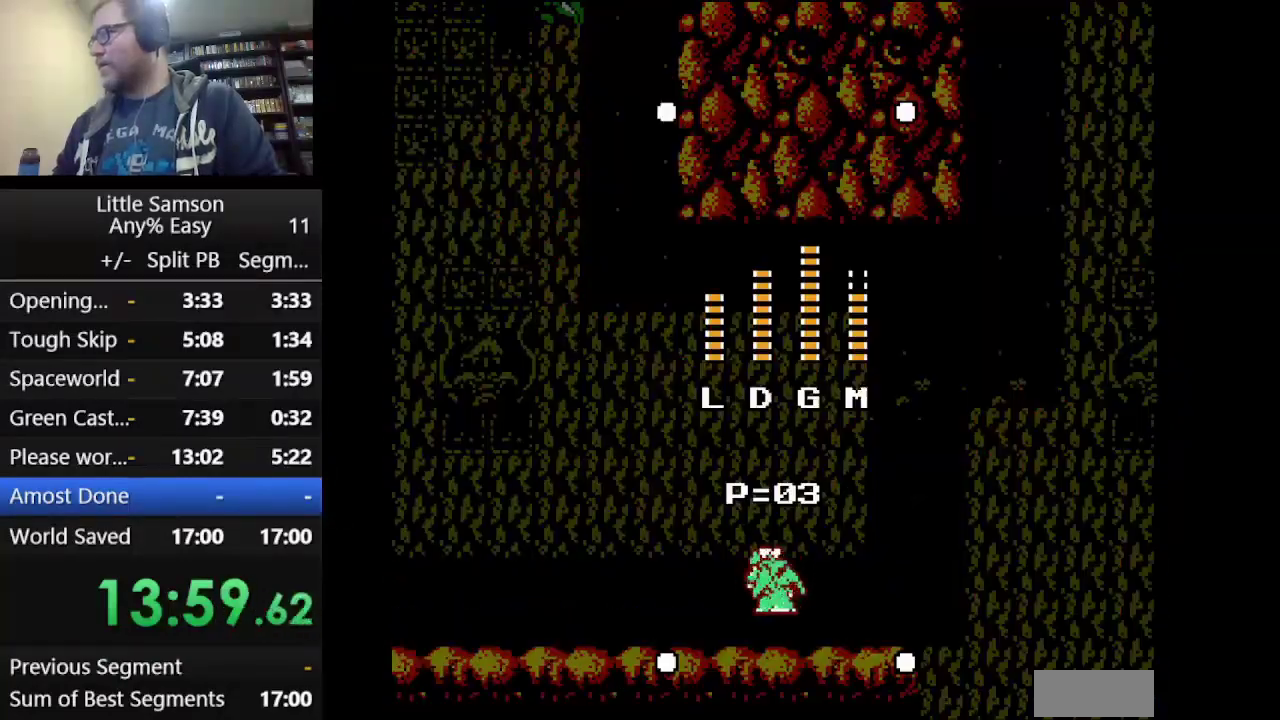
{"buttons": [], "events": [[83, "START", "down"], [208, "START", "up"], [500, "DPAD_DOWN", "up"], [500, "DPAD_LEFT", "up"]]}
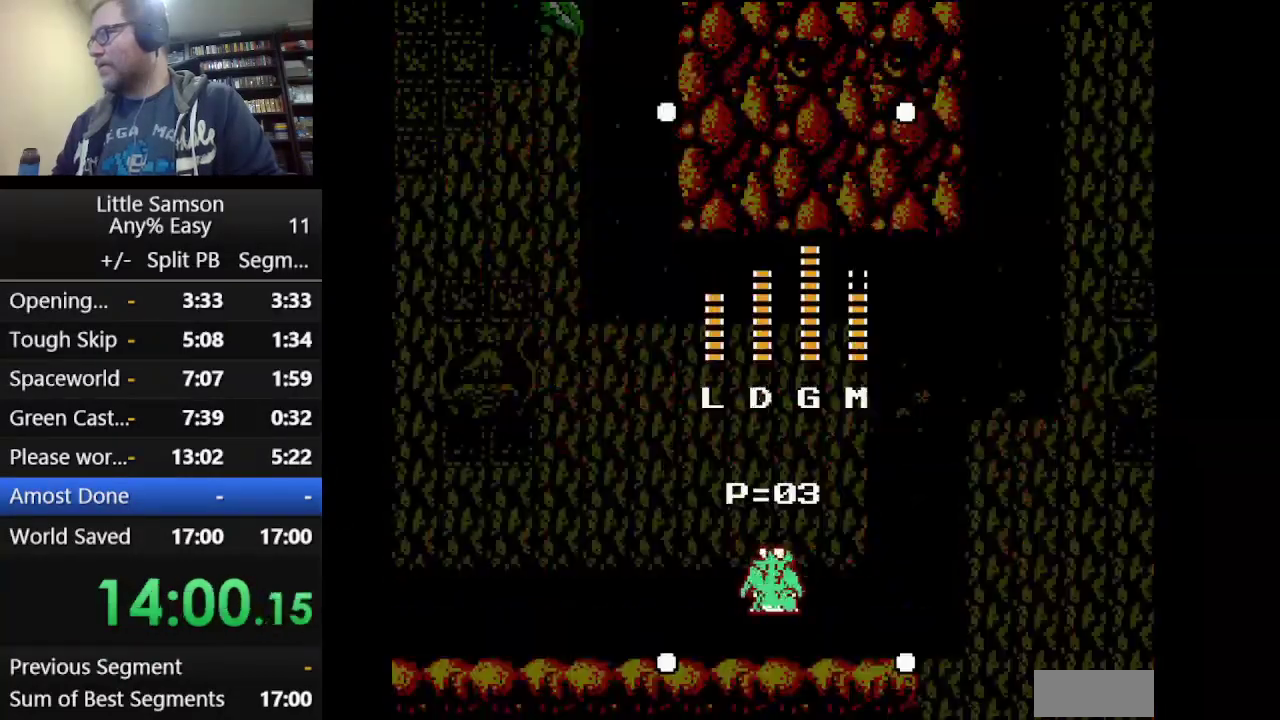
{"buttons": ["DPAD_RIGHT"], "events": [[417, "DPAD_RIGHT", "down"]]}
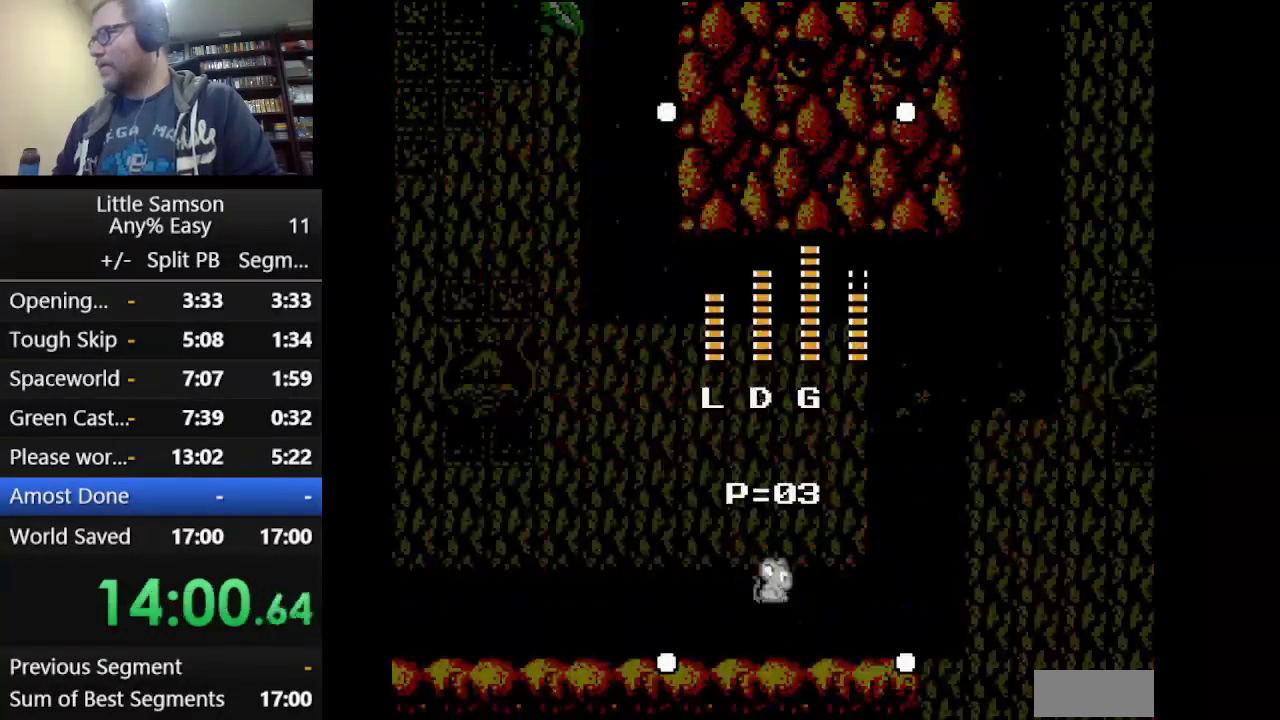
{"buttons": ["A"], "events": [[41, "DPAD_RIGHT", "up"], [83, "START", "down"], [208, "START", "up"], [417, "A", "down"]]}
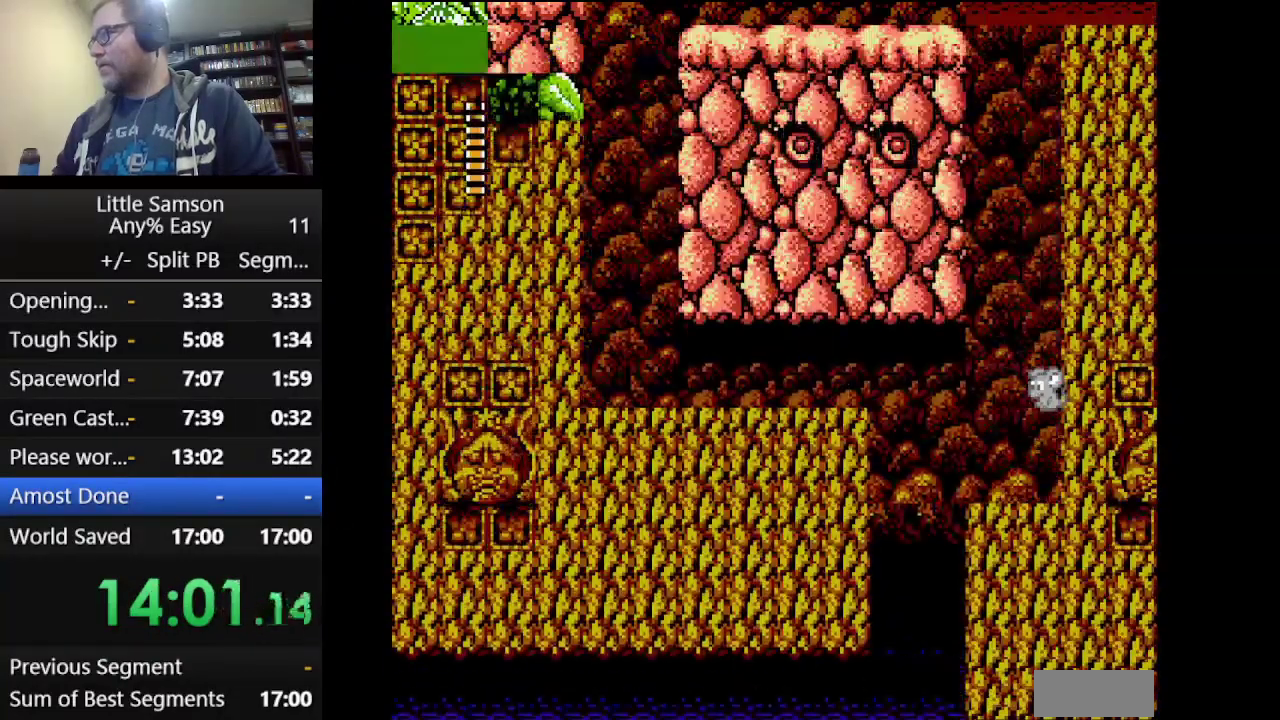
{"buttons": [], "events": [[84, "A", "up"], [167, "A", "down"], [250, "A", "up"], [417, "A", "down"], [501, "A", "up"]]}
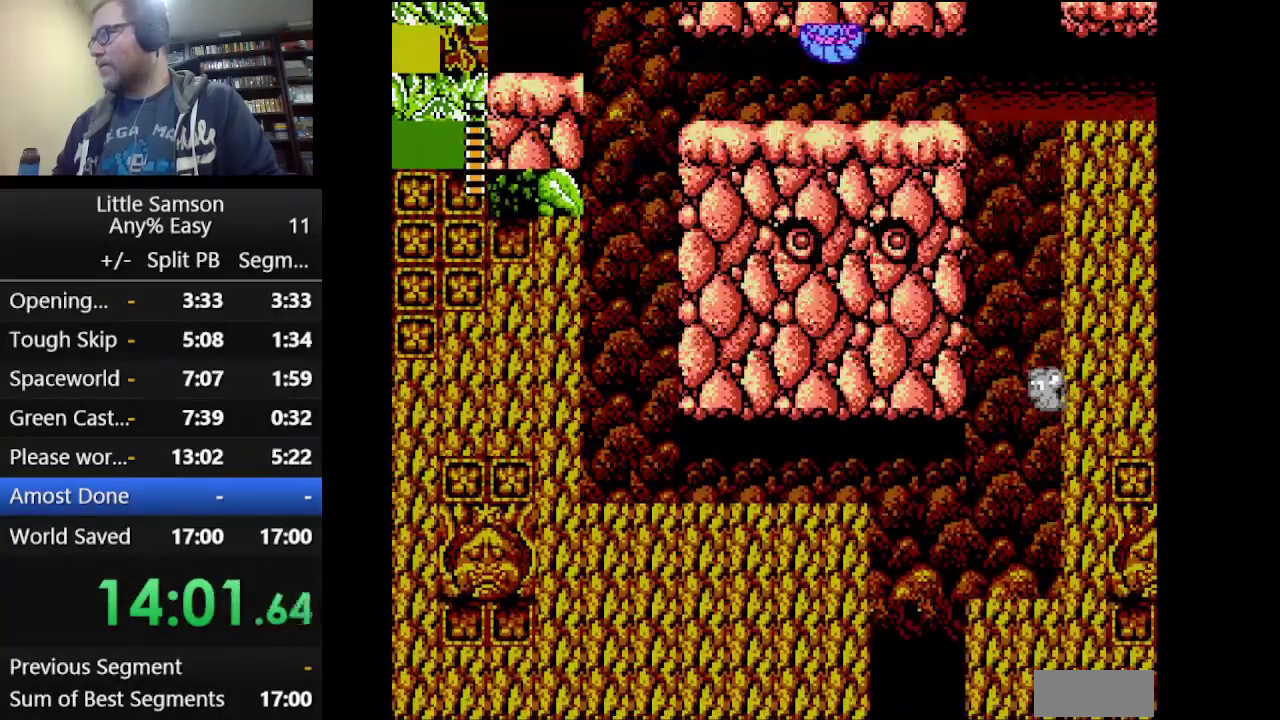
{"buttons": [], "events": [[83, "A", "down"], [250, "A", "up"], [375, "A", "down"], [500, "A", "up"]]}